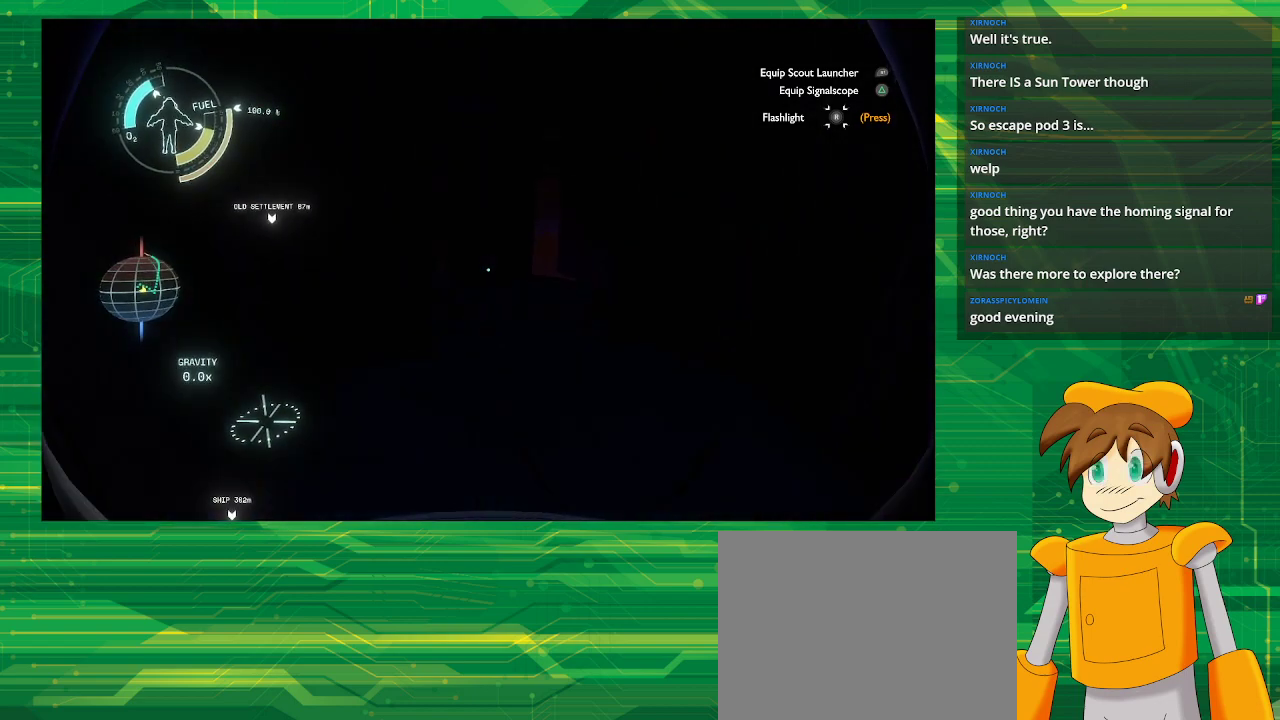
Gameplay with a controller (PlayStation layout); each line is a JSON object with the inputs held at the frame after it. "events" lists button and stick changes between this image and that frame as [ms after this image, input, new state], when the widget could be followed in between. Not read: L3 R3.
{"buttons": [], "left_stick": "up", "right_stick": "center", "events": []}
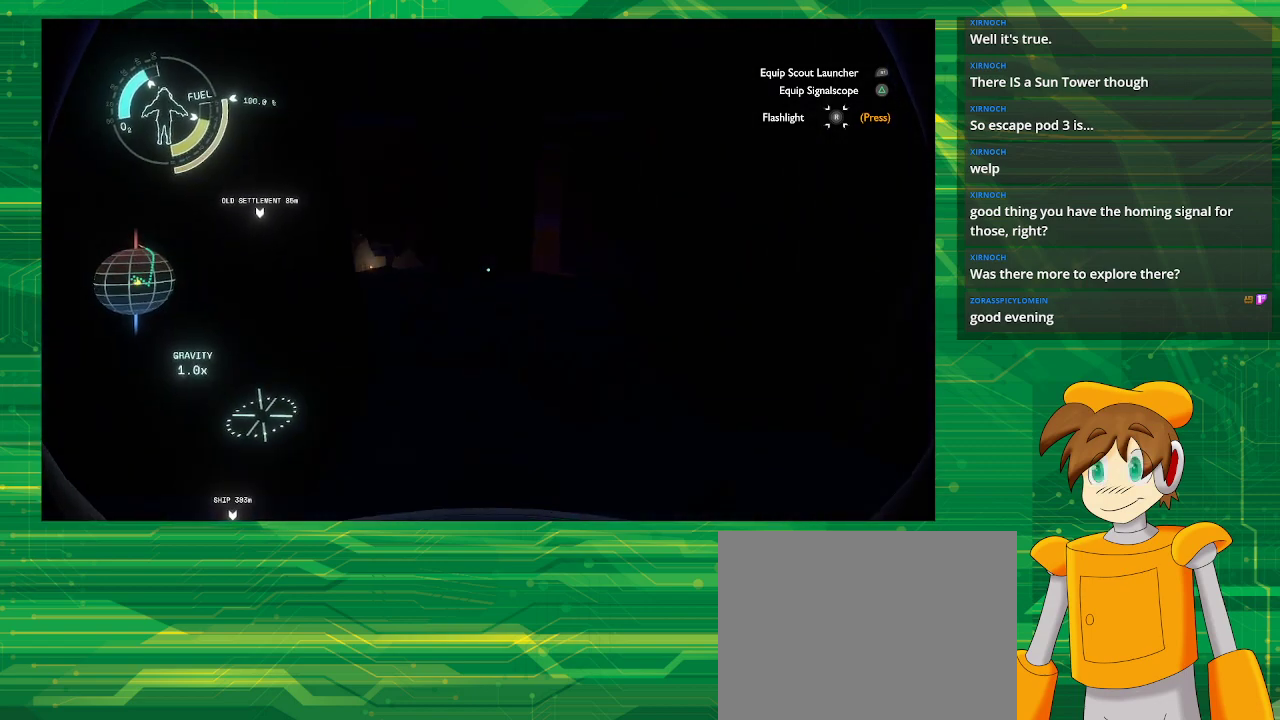
{"buttons": [], "left_stick": "up-right", "right_stick": "center", "events": [[233, "left_stick", "up-right"], [233, "right_stick", "left"], [383, "right_stick", "center"]]}
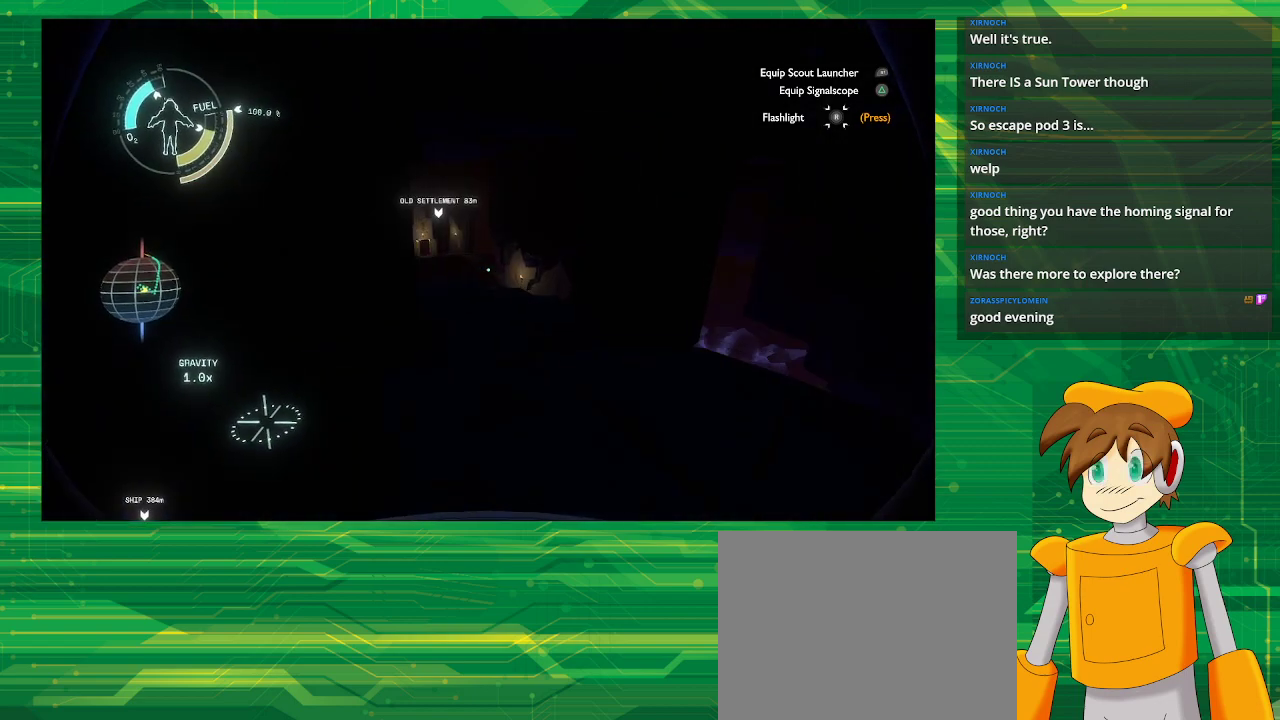
{"buttons": [], "left_stick": "up", "right_stick": "center", "events": [[33, "left_stick", "up"]]}
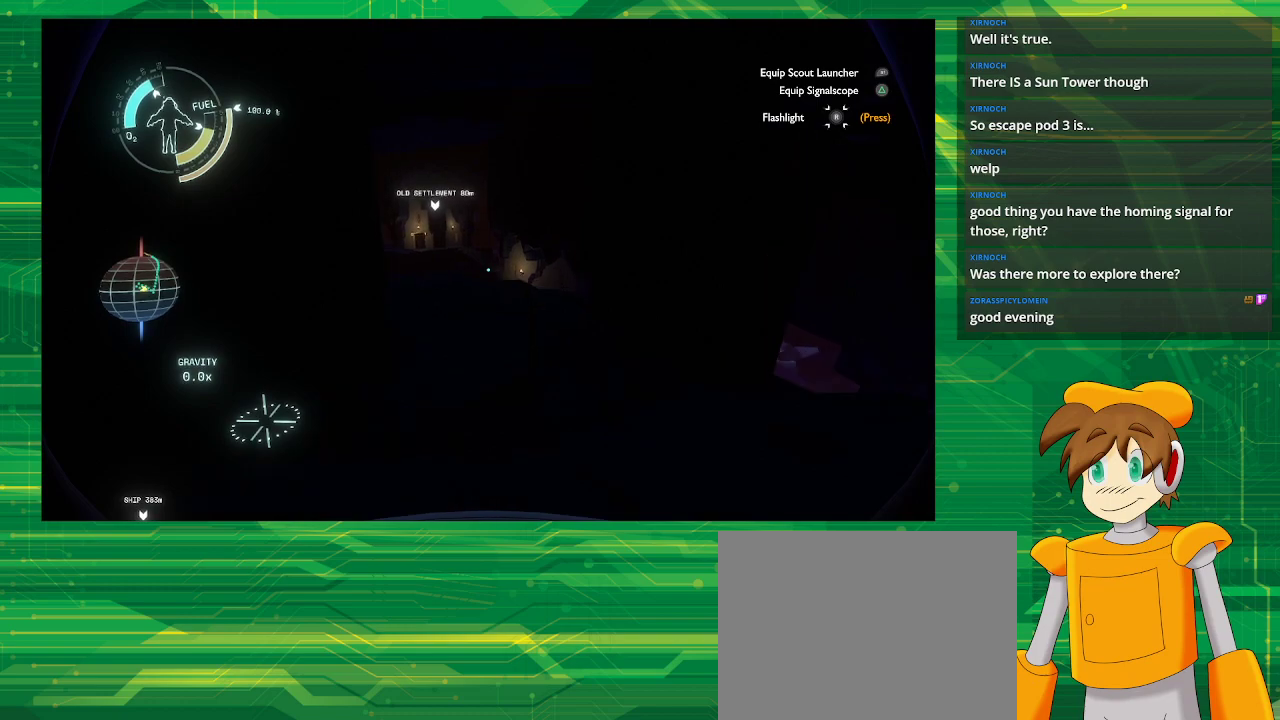
{"buttons": [], "left_stick": "up", "right_stick": "center", "events": [[283, "right_stick", "left"], [417, "right_stick", "center"]]}
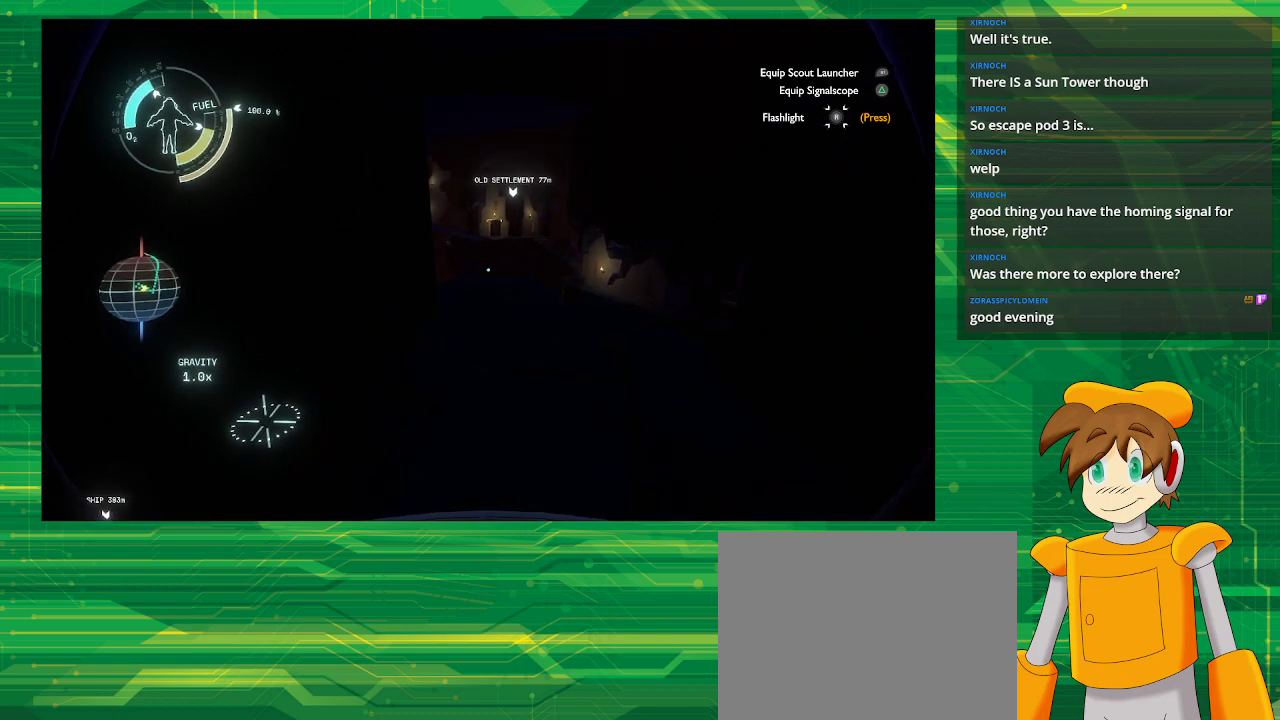
{"buttons": [], "left_stick": "up", "right_stick": "center", "events": []}
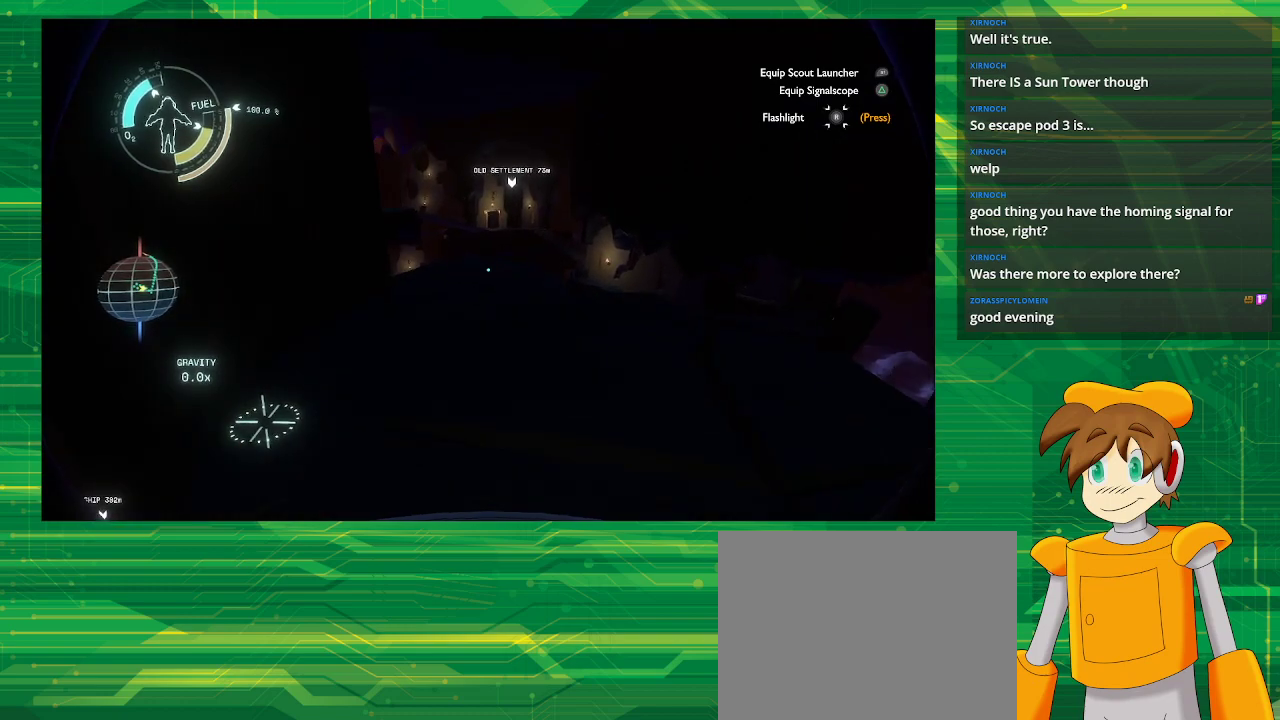
{"buttons": [], "left_stick": "up", "right_stick": "center", "events": []}
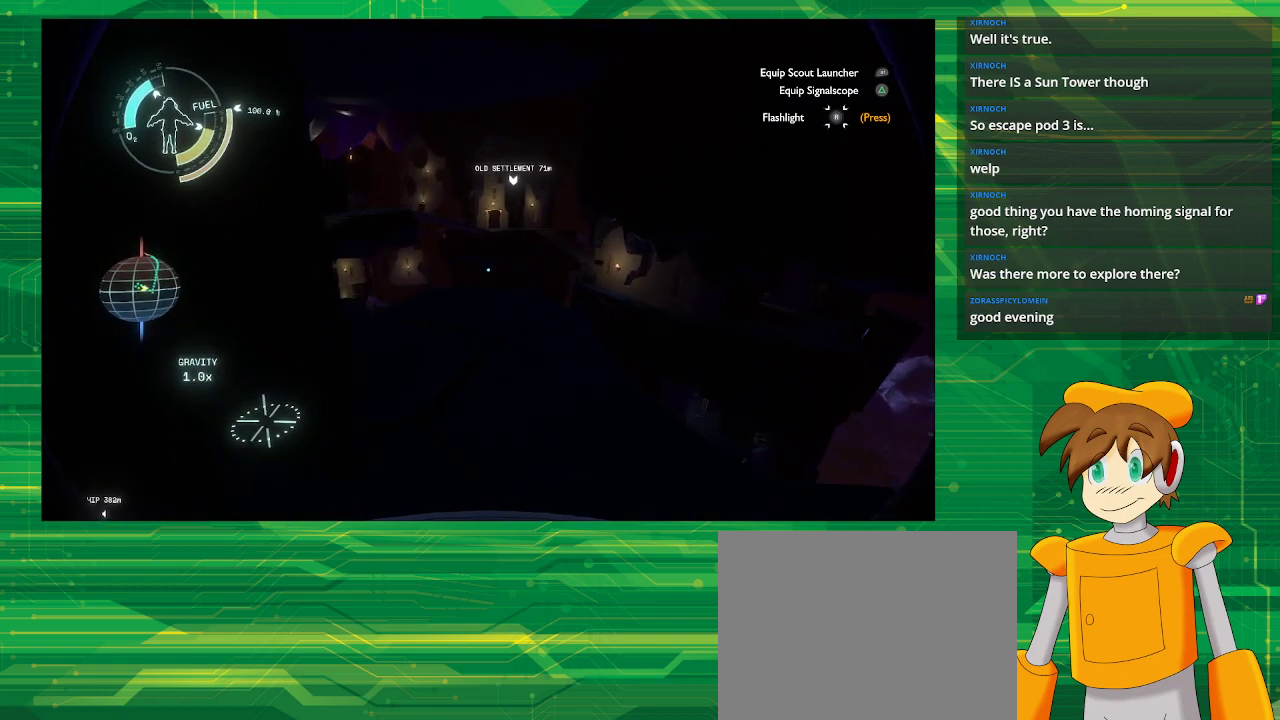
{"buttons": [], "left_stick": "up", "right_stick": "center", "events": []}
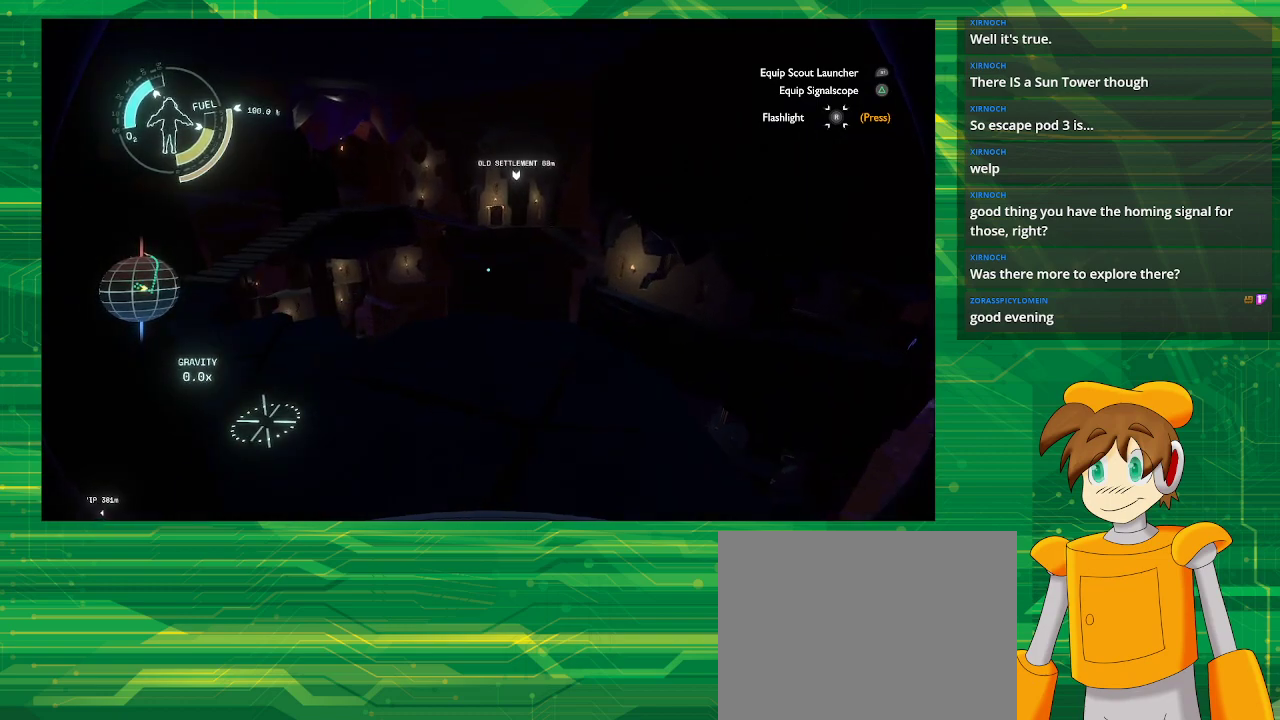
{"buttons": [], "left_stick": "up", "right_stick": "center", "events": []}
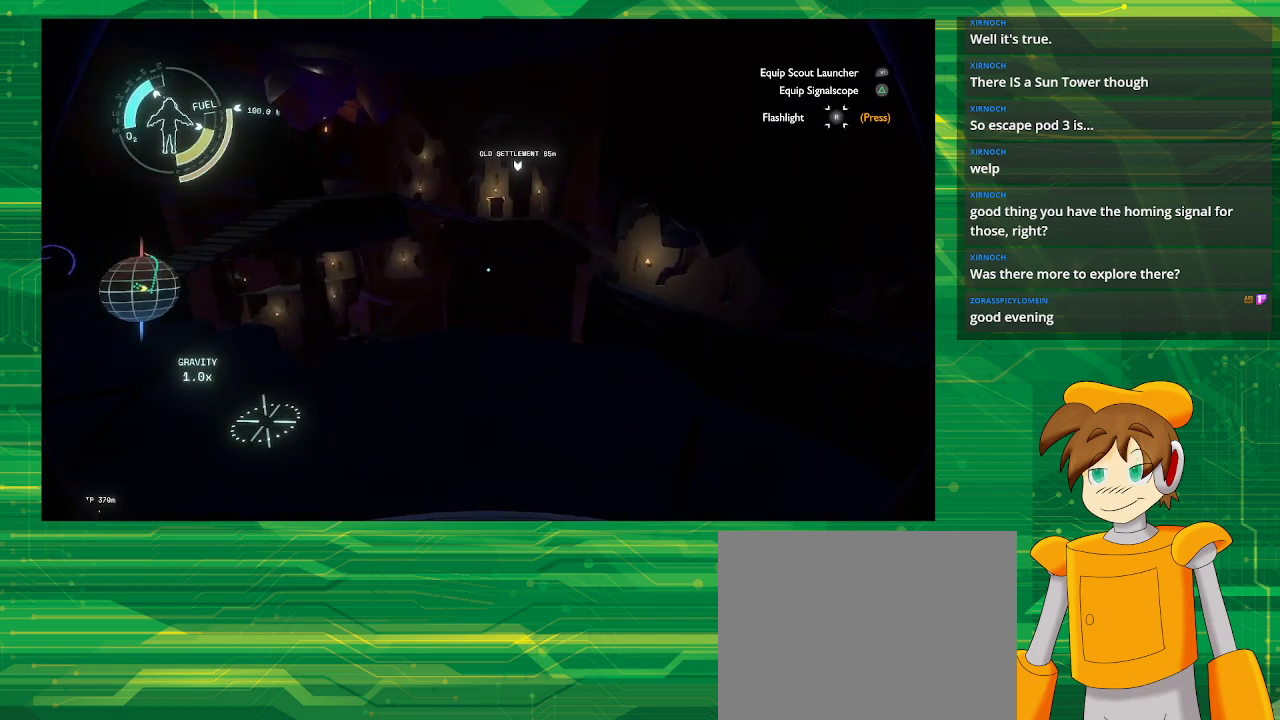
{"buttons": [], "left_stick": "up", "right_stick": "center", "events": [[33, "left_stick", "center"], [333, "left_stick", "up"]]}
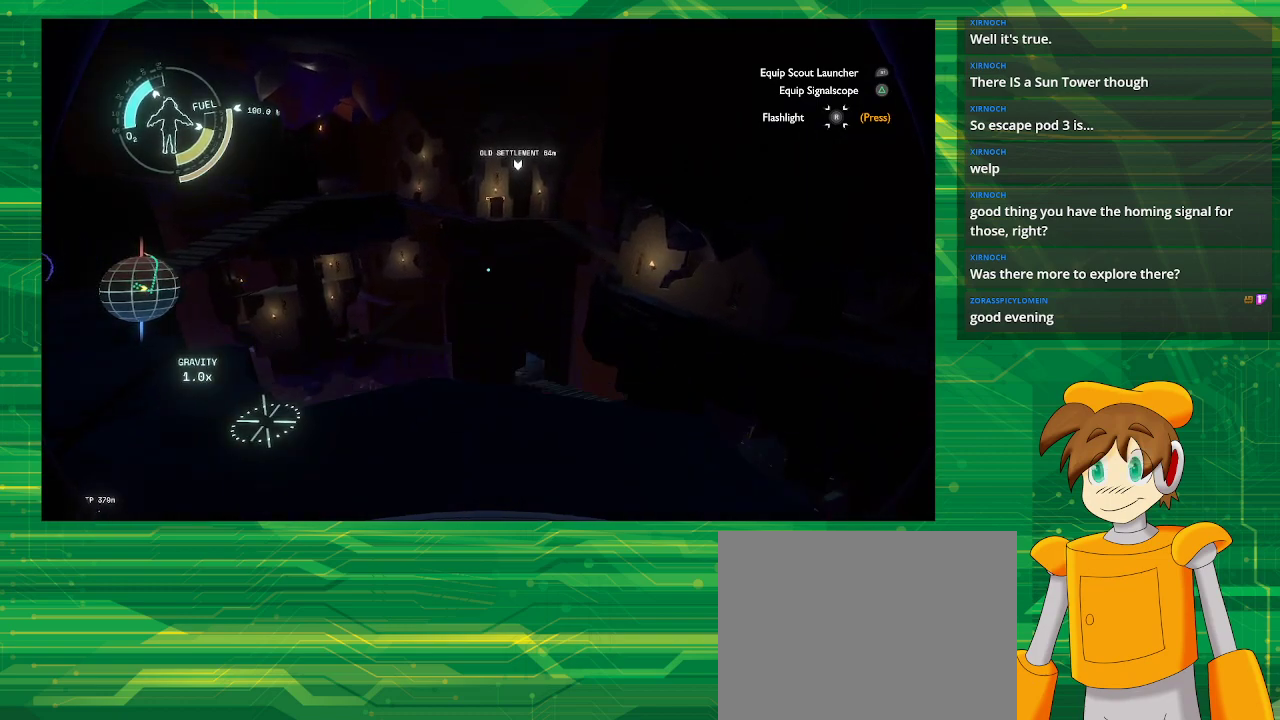
{"buttons": [], "left_stick": "center", "right_stick": "center", "events": [[167, "left_stick", "center"]]}
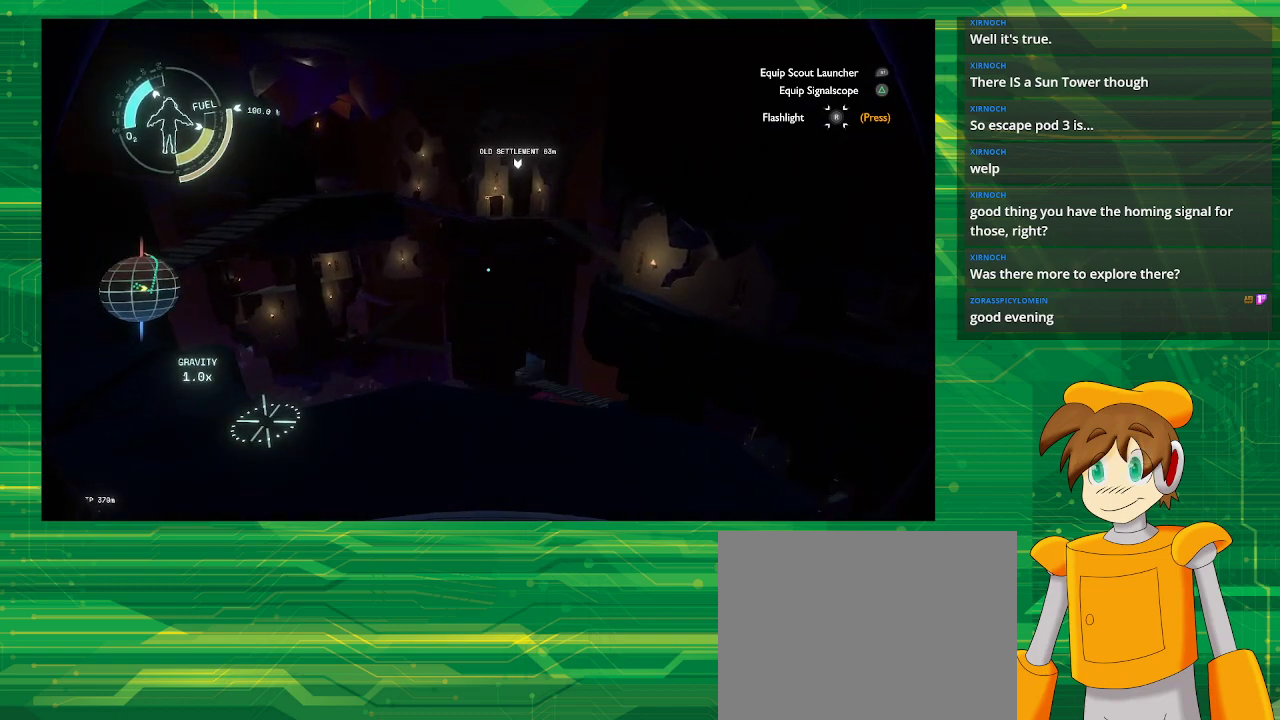
{"buttons": [], "left_stick": "up", "right_stick": "center", "events": [[33, "CROSS", "down"], [33, "left_stick", "up"], [283, "CROSS", "up"]]}
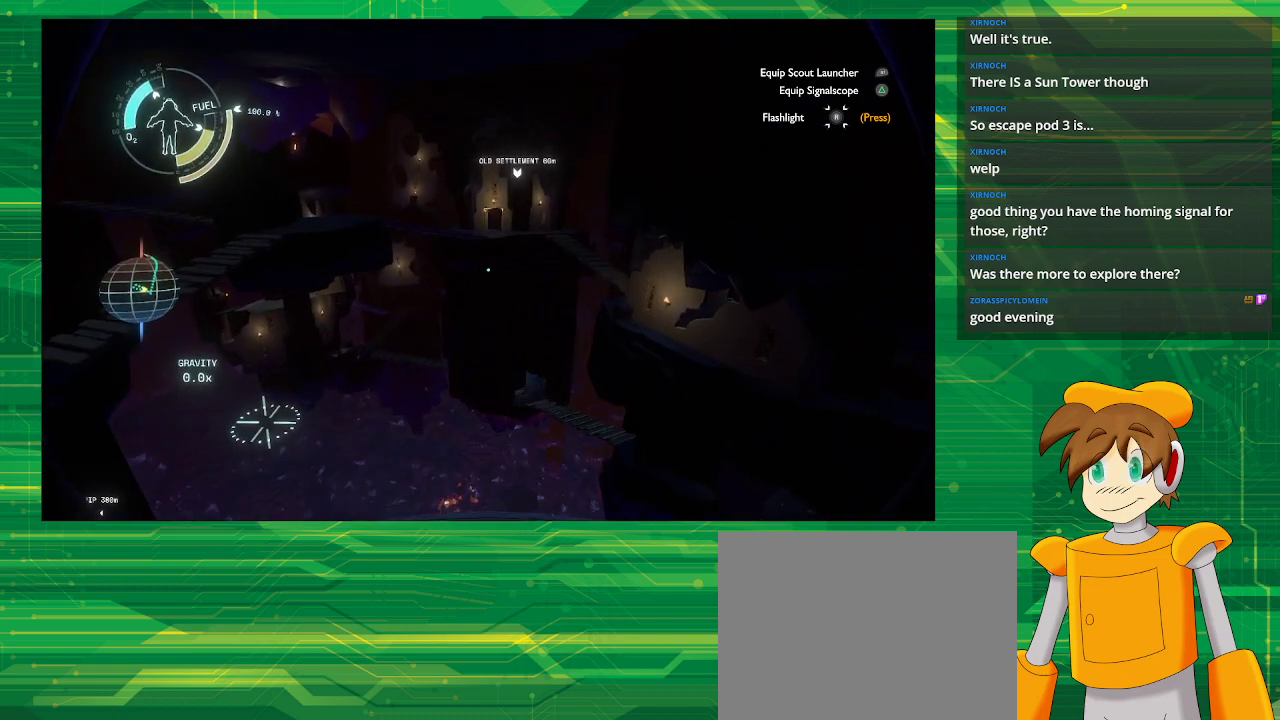
{"buttons": ["CROSS", "R2"], "left_stick": "up", "right_stick": "center", "events": [[450, "CROSS", "down"], [450, "R2", "down"]]}
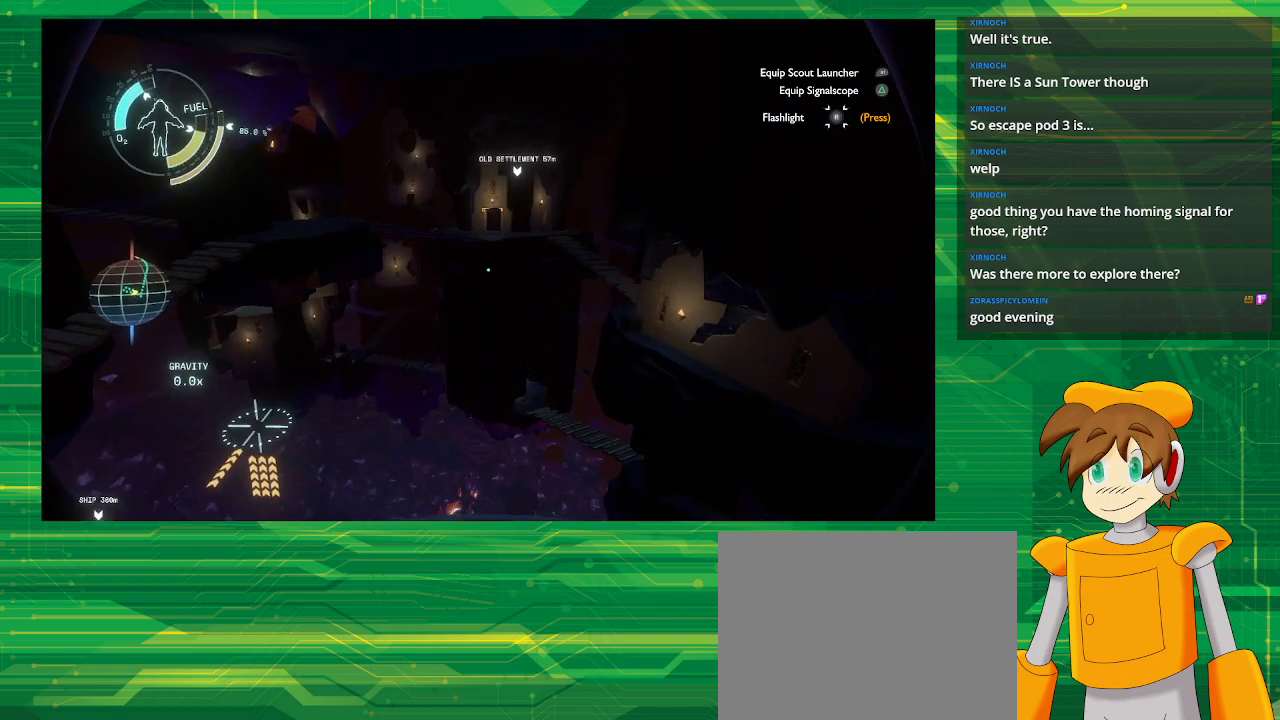
{"buttons": ["CROSS", "R2"], "left_stick": "up", "right_stick": "center", "events": []}
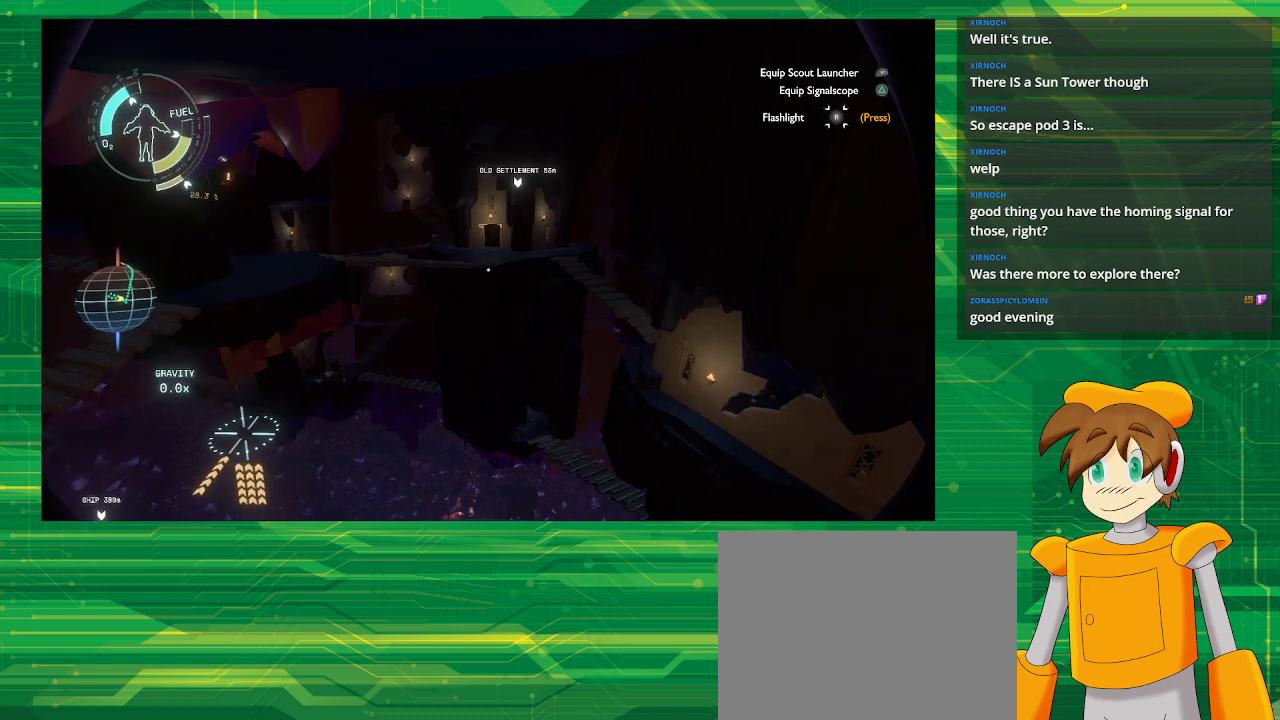
{"buttons": ["CROSS", "R2"], "left_stick": "up", "right_stick": "center", "events": []}
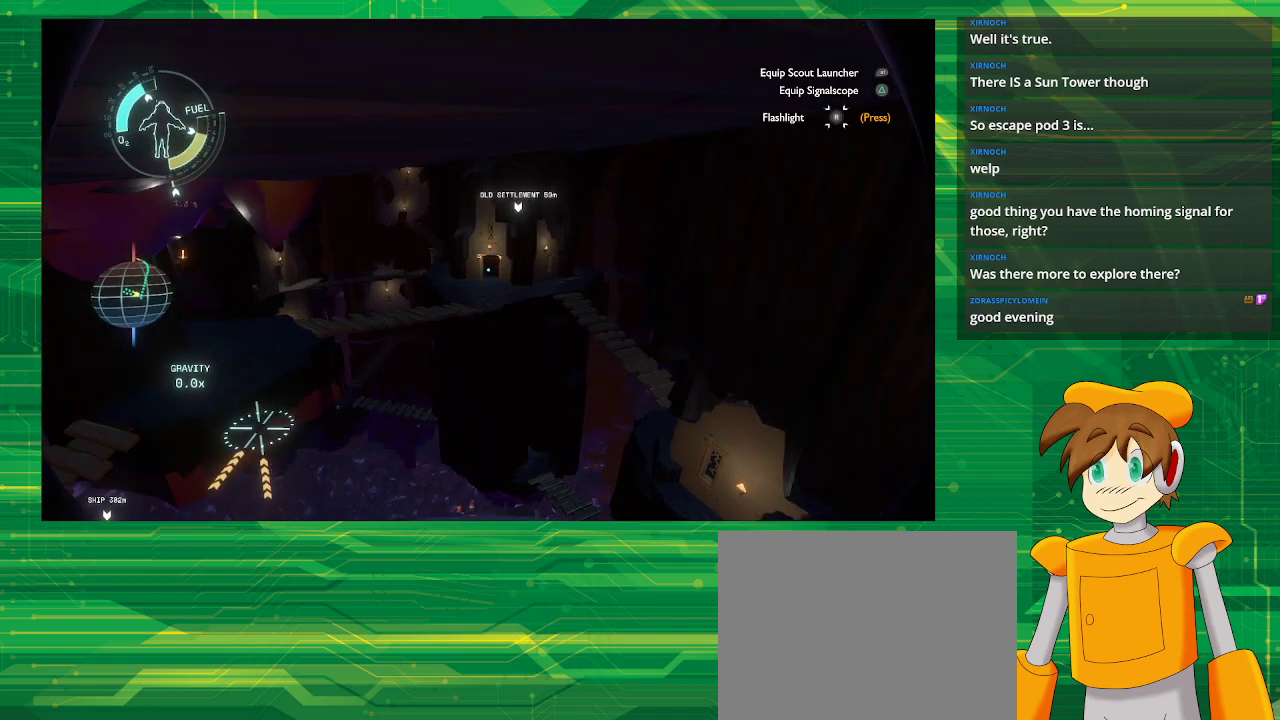
{"buttons": [], "left_stick": "center", "right_stick": "center", "events": [[233, "CROSS", "up"], [233, "R2", "up"], [233, "left_stick", "center"]]}
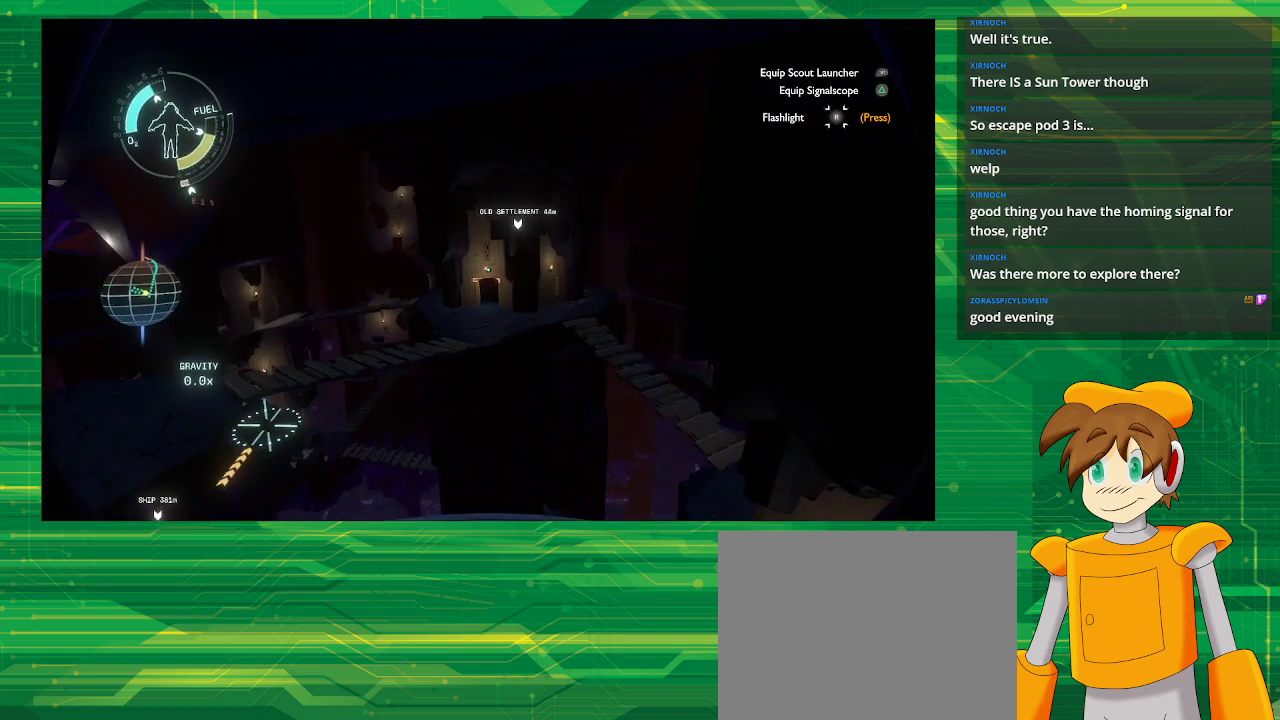
{"buttons": ["CROSS", "R2"], "left_stick": "up-right", "right_stick": "center", "events": [[33, "left_stick", "up"], [217, "R2", "down"], [350, "CROSS", "down"], [467, "left_stick", "up-right"]]}
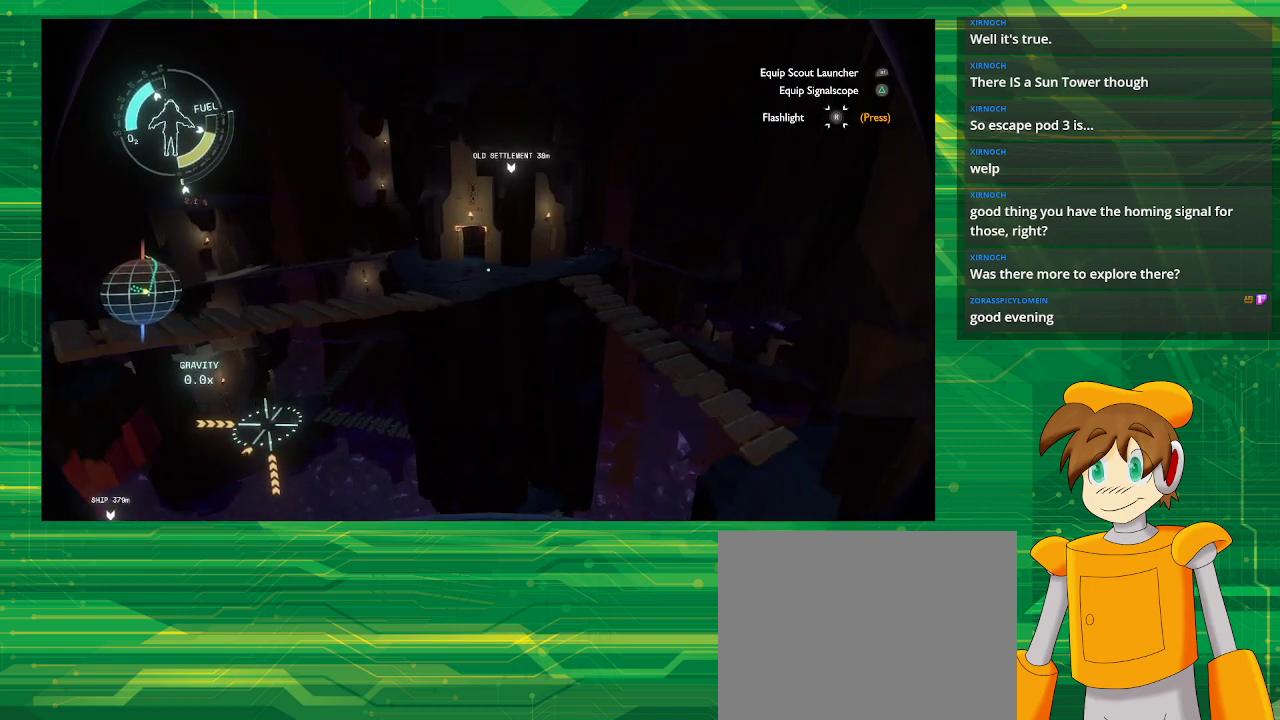
{"buttons": ["R2"], "left_stick": "down-right", "right_stick": "center", "events": [[117, "left_stick", "right"], [300, "left_stick", "down-right"], [450, "CROSS", "up"]]}
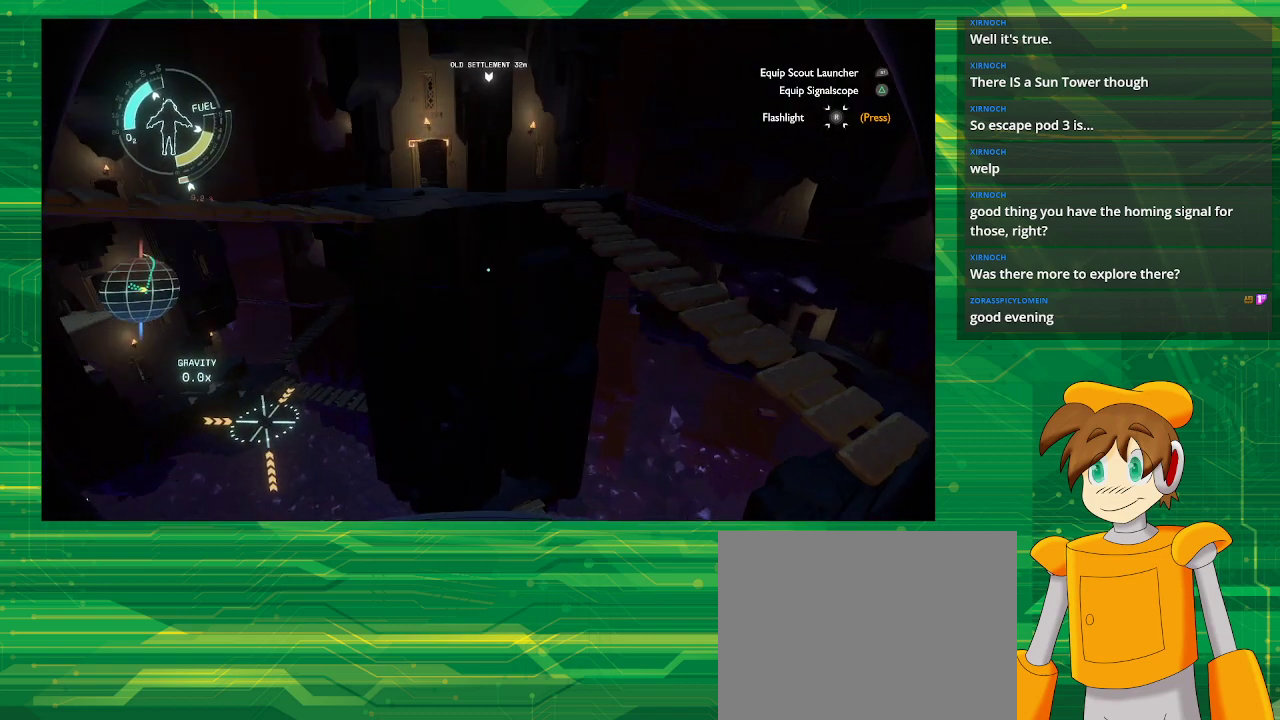
{"buttons": ["CROSS", "R2"], "left_stick": "down-right", "right_stick": "center", "events": [[383, "CROSS", "down"]]}
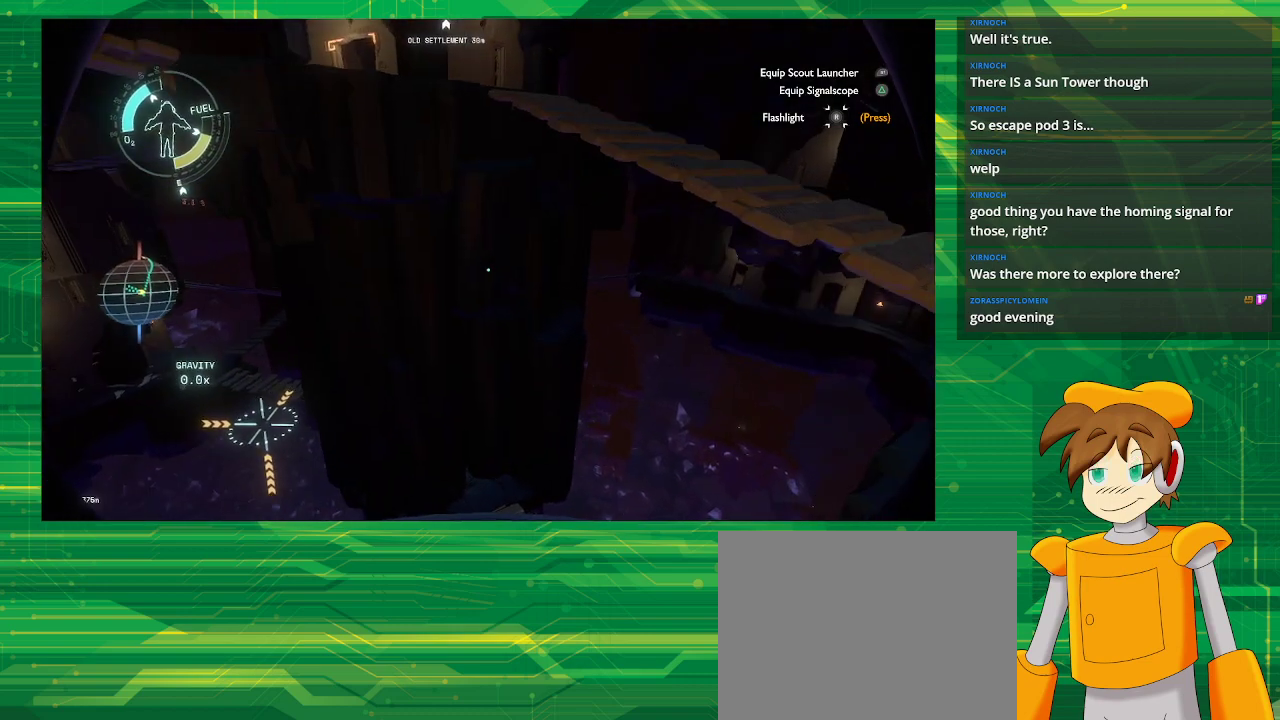
{"buttons": ["CROSS", "R2"], "left_stick": "down", "right_stick": "center", "events": [[483, "left_stick", "down"]]}
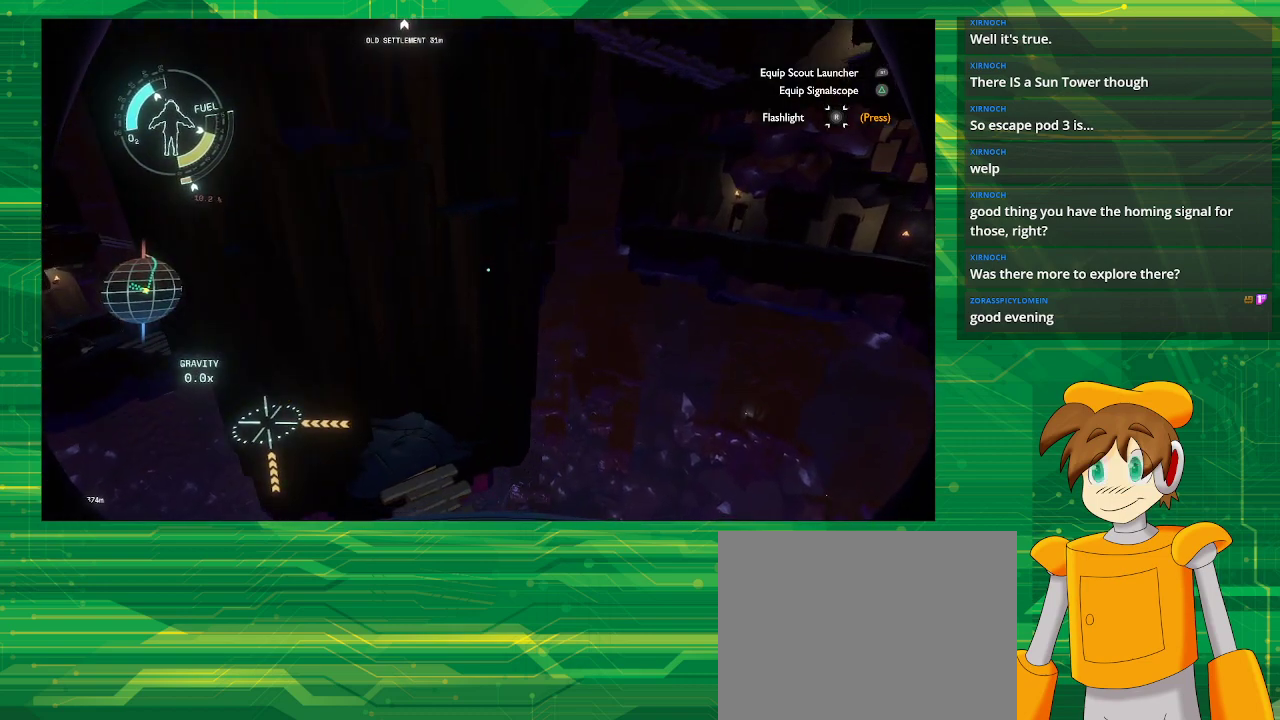
{"buttons": ["CROSS", "R2"], "left_stick": "up-left", "right_stick": "center", "events": [[33, "left_stick", "left"], [483, "left_stick", "up-left"]]}
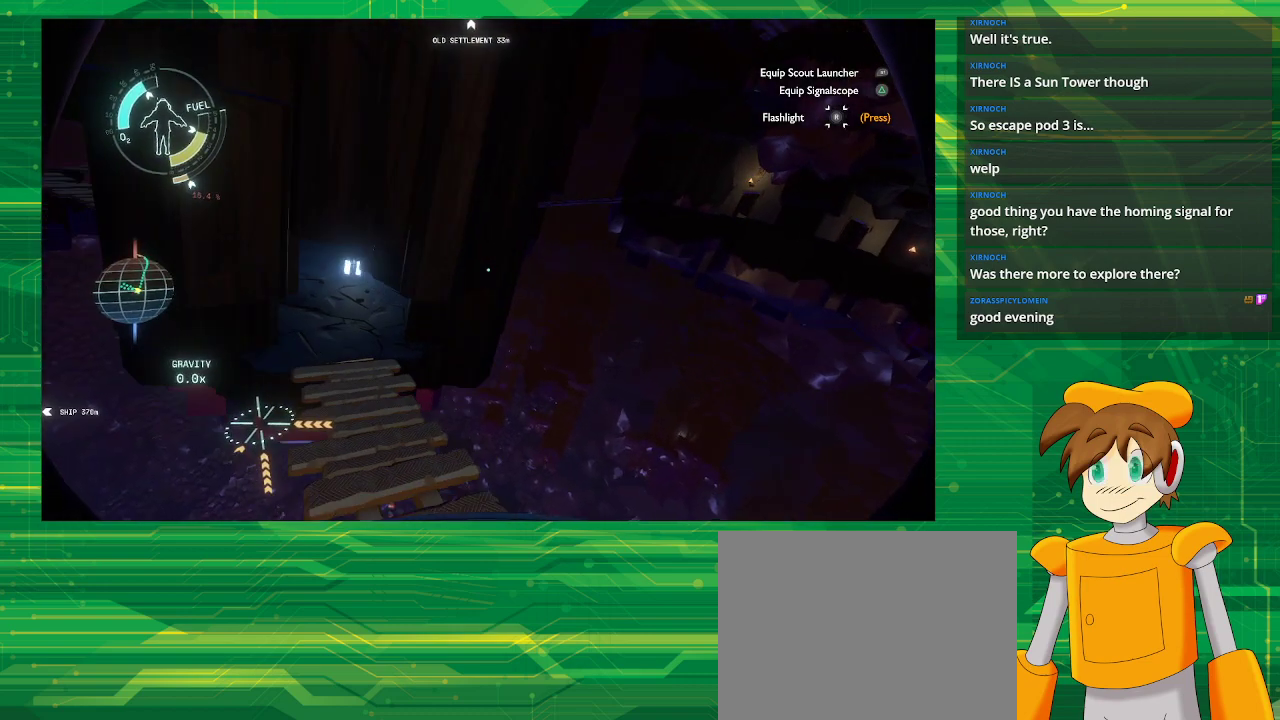
{"buttons": [], "left_stick": "right", "right_stick": "center", "events": [[333, "CROSS", "up"], [333, "left_stick", "up"], [450, "R2", "up"], [450, "left_stick", "right"]]}
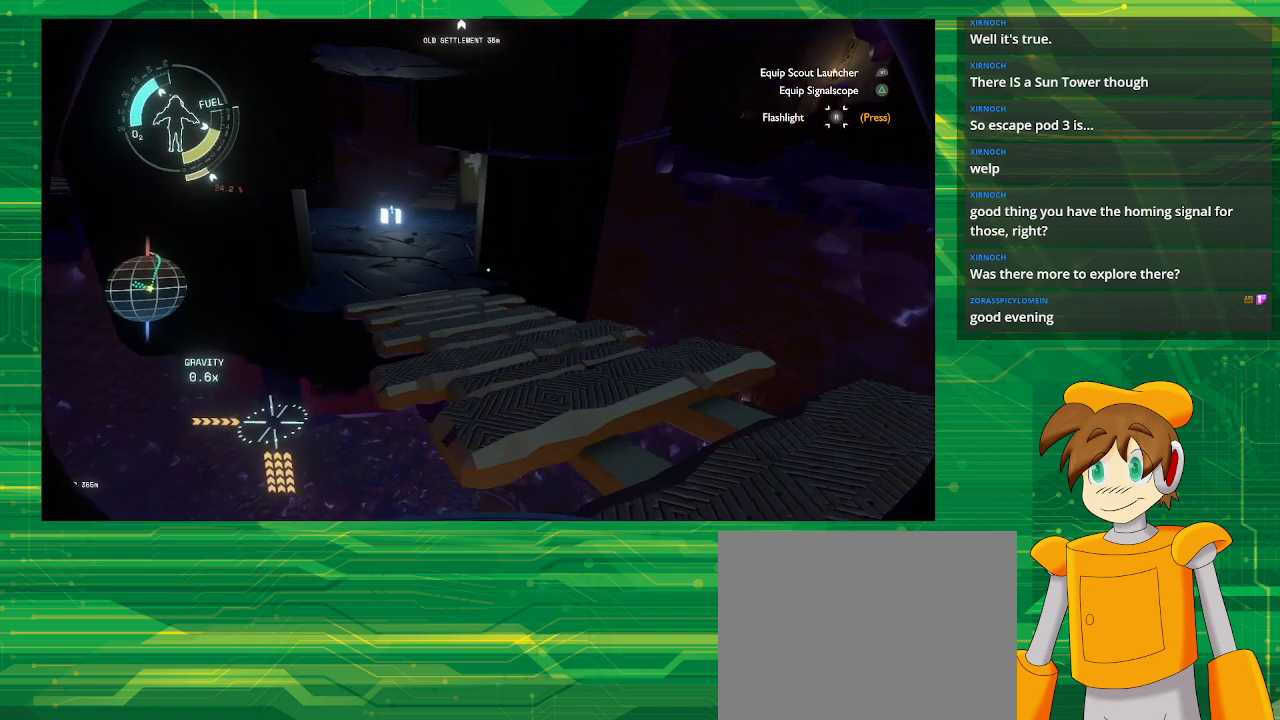
{"buttons": [], "left_stick": "up-right", "right_stick": "center", "events": [[100, "CROSS", "down"], [100, "R2", "down"], [200, "CROSS", "up"], [200, "R2", "up"], [367, "left_stick", "up-right"]]}
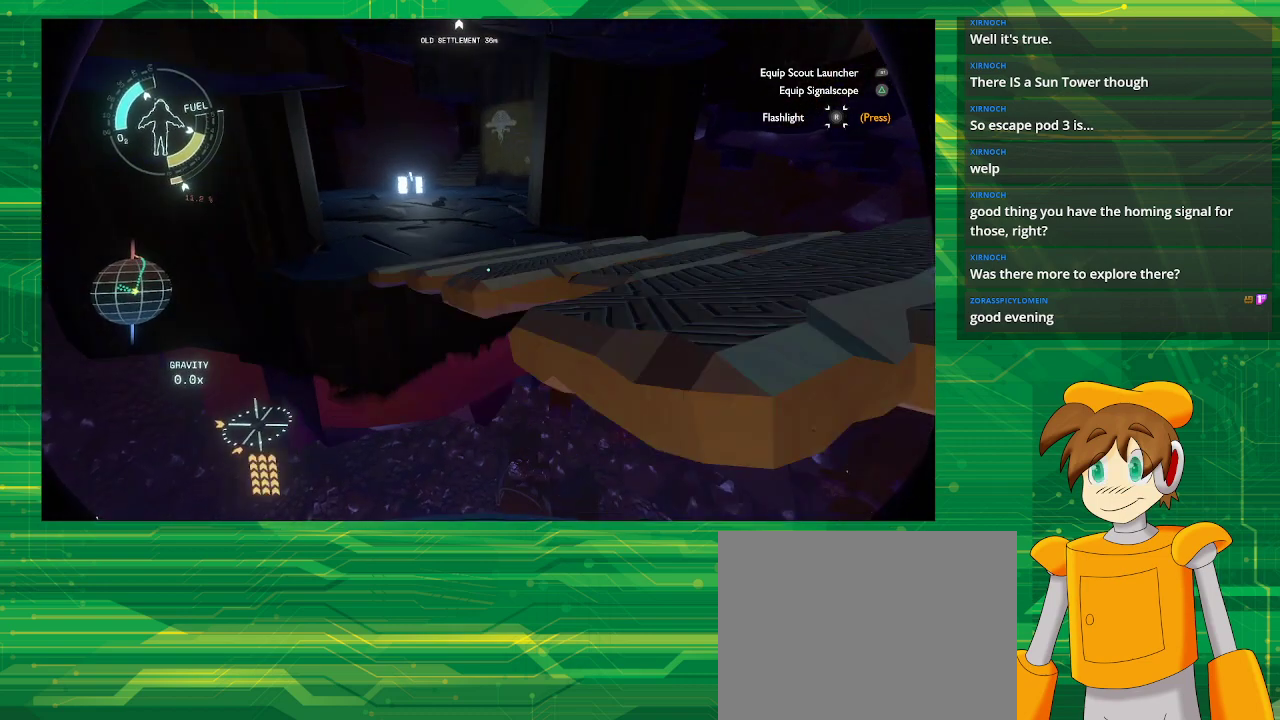
{"buttons": ["CROSS", "R2"], "left_stick": "down-left", "right_stick": "center", "events": [[33, "CROSS", "down"], [33, "R2", "down"], [233, "left_stick", "center"], [283, "left_stick", "left"], [433, "left_stick", "down-left"]]}
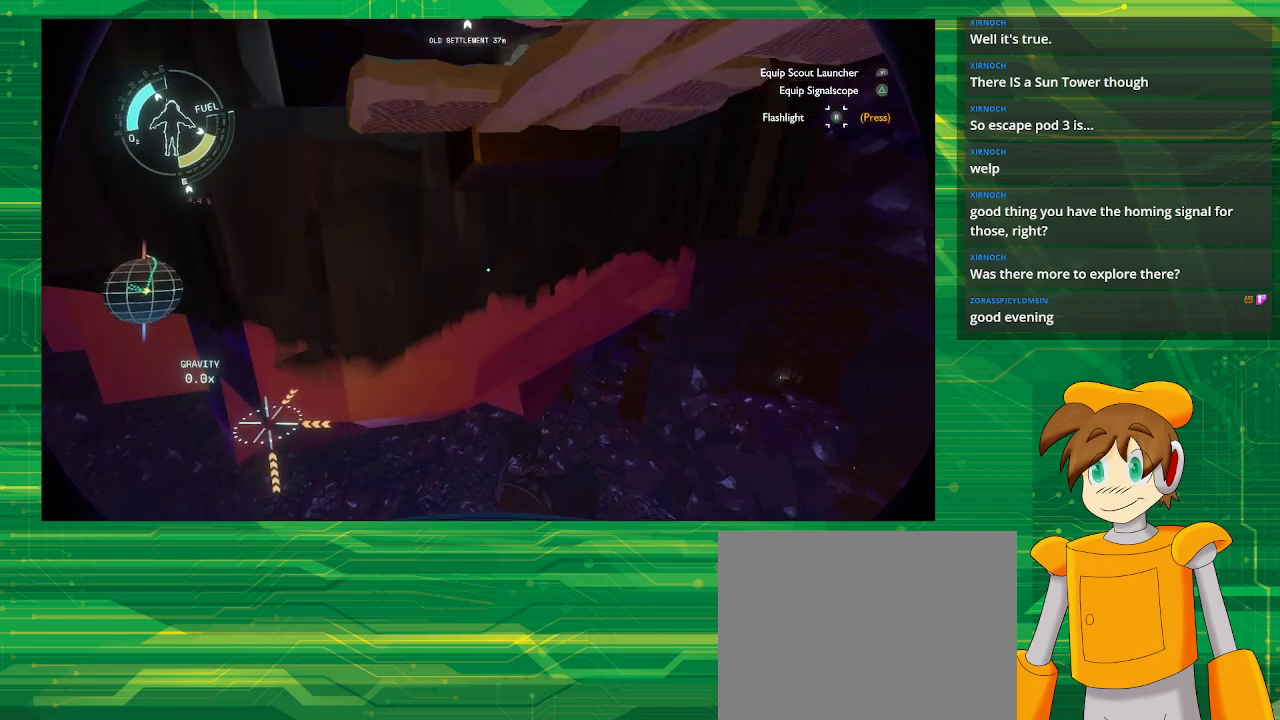
{"buttons": [], "left_stick": "center", "right_stick": "center", "events": [[450, "CROSS", "up"], [450, "R2", "up"], [450, "left_stick", "center"]]}
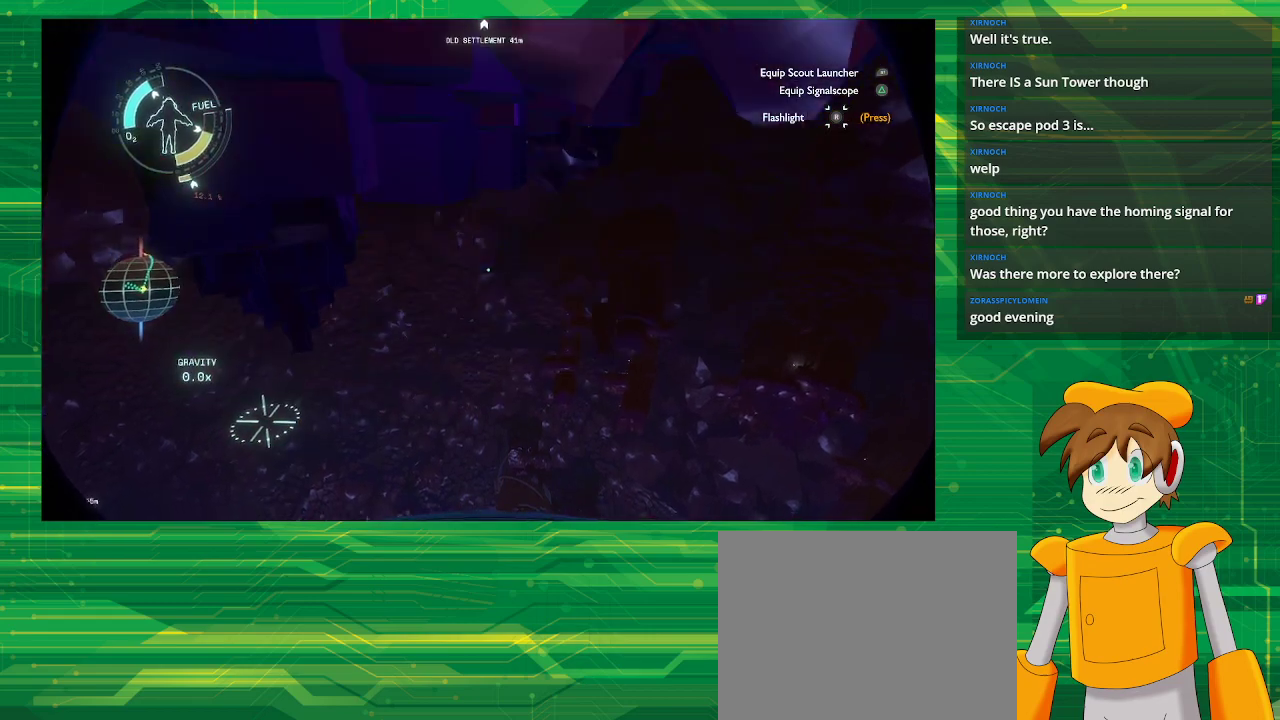
{"buttons": [], "left_stick": "center", "right_stick": "down", "events": [[483, "right_stick", "down"]]}
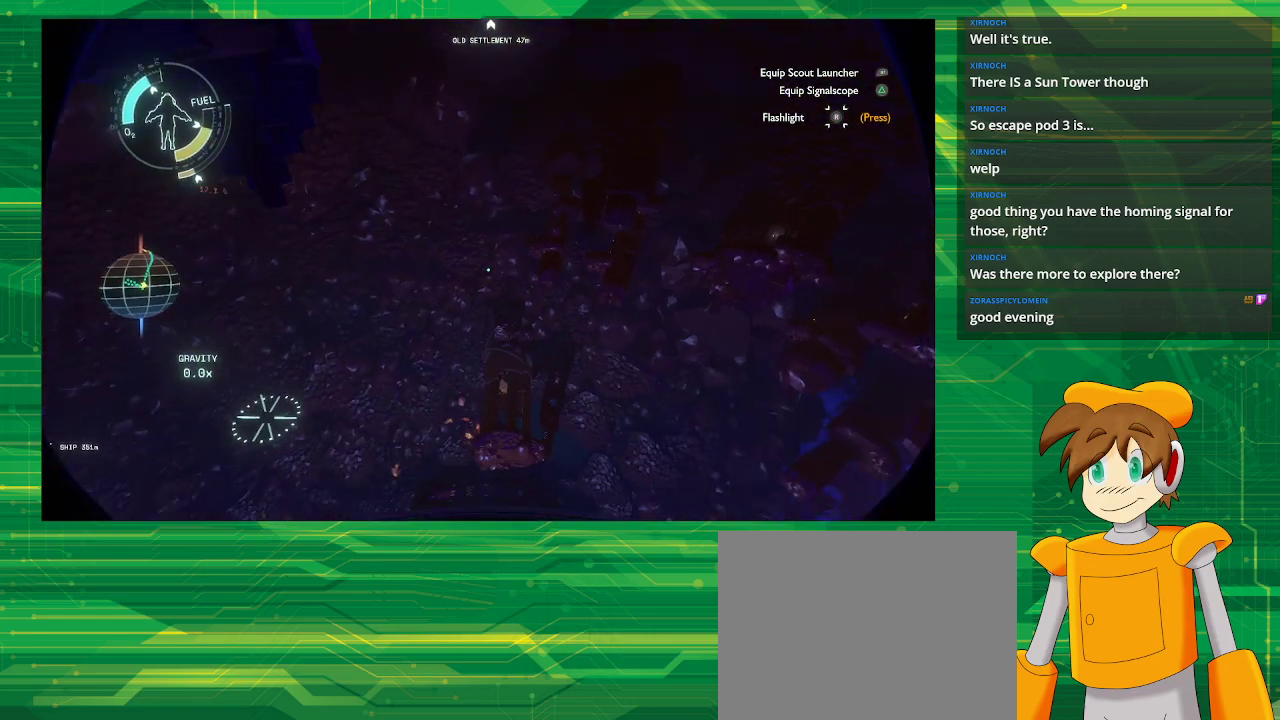
{"buttons": [], "left_stick": "center", "right_stick": "down", "events": []}
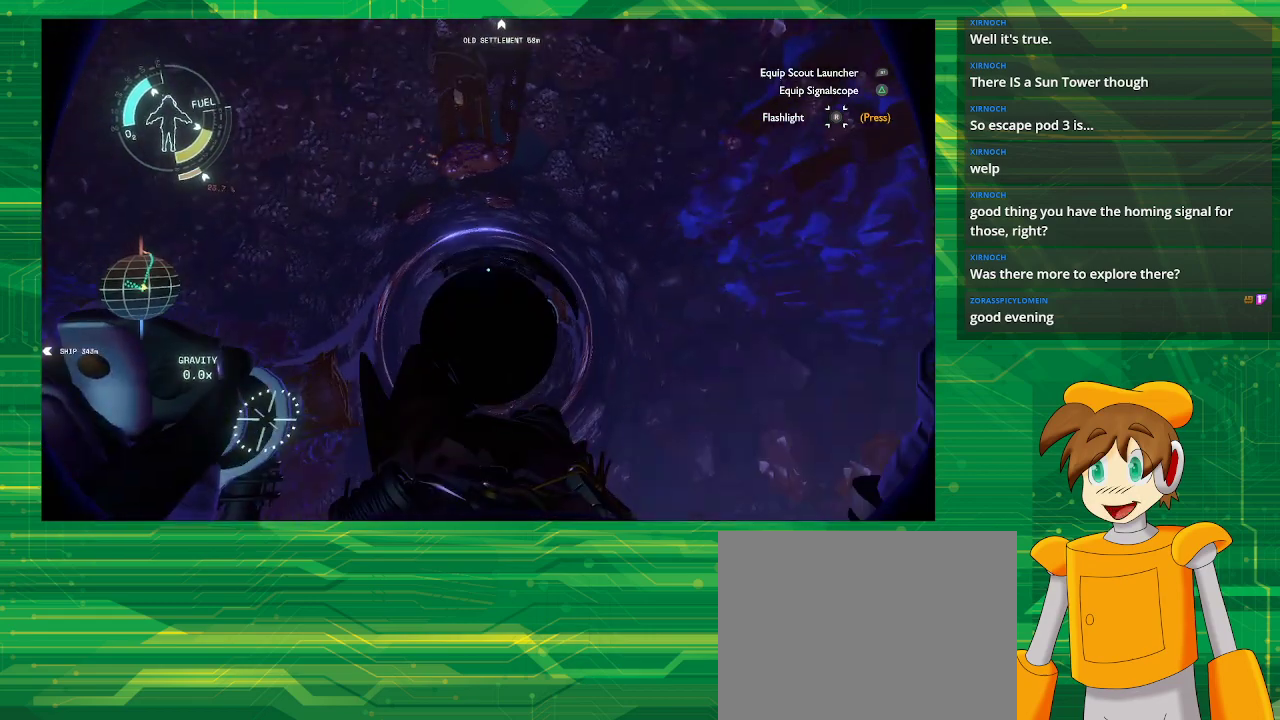
{"buttons": [], "left_stick": "center", "right_stick": "center", "events": [[133, "right_stick", "center"]]}
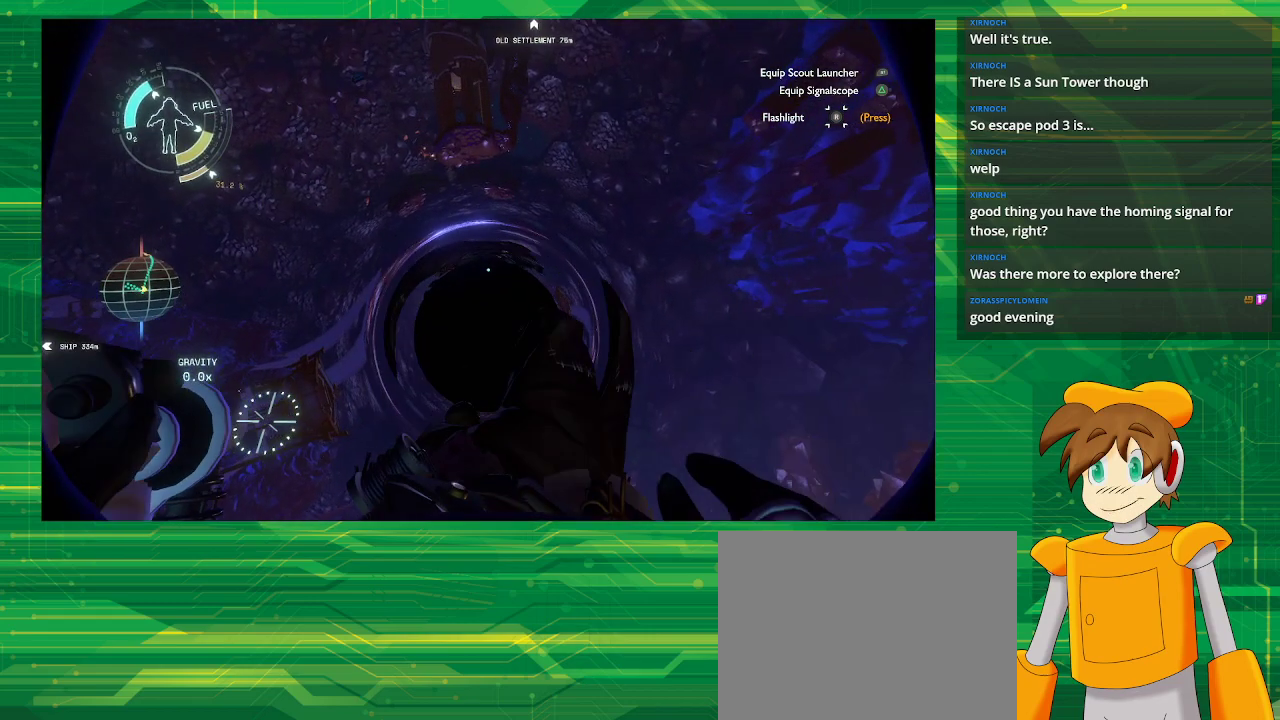
{"buttons": [], "left_stick": "left", "right_stick": "center", "events": [[283, "left_stick", "left"]]}
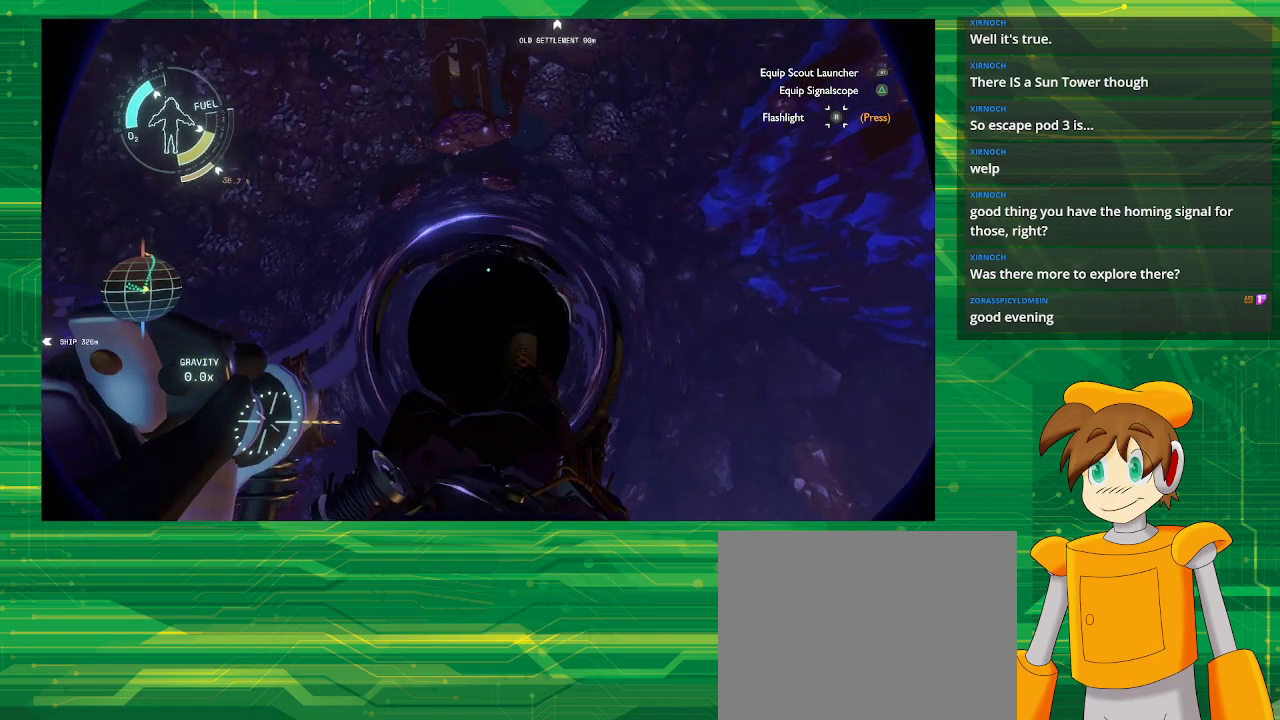
{"buttons": [], "left_stick": "left", "right_stick": "center", "events": []}
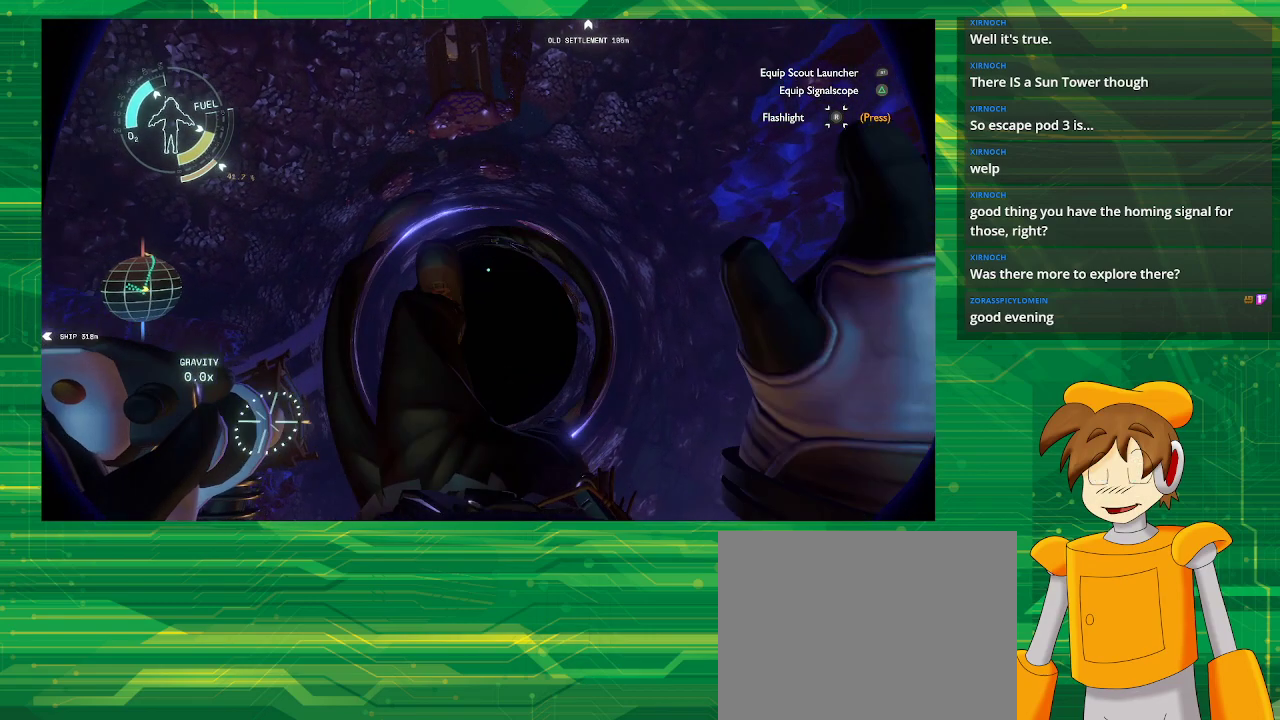
{"buttons": [], "left_stick": "center", "right_stick": "center", "events": [[183, "left_stick", "center"]]}